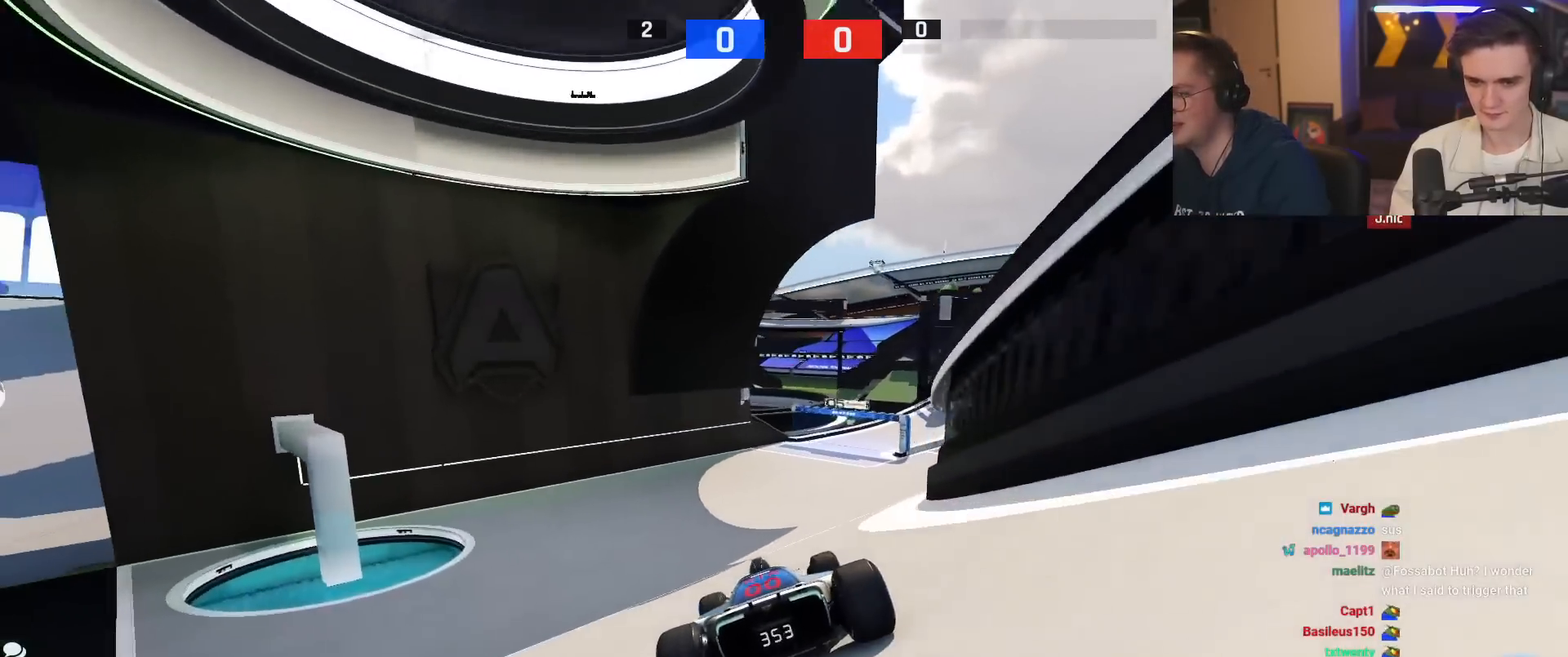
Gameplay with keyboard; each line is a JSON object with the keys held at the frame after it. "events" lists presses ("down") and releases ("up") of "brake", "down", "left", "right" and "up" between this image and that frame as [ms after this image, input, new state], when the widget could be followed in between. No other keys are recorded. Mouse input is not recorded. Key names are as the overlay labels them; some are game actions (e.g. jump) rather than physical keys.
{"keys": ["right", "up"], "events": [[184, "right", "down"], [317, "right", "up"], [417, "right", "down"]]}
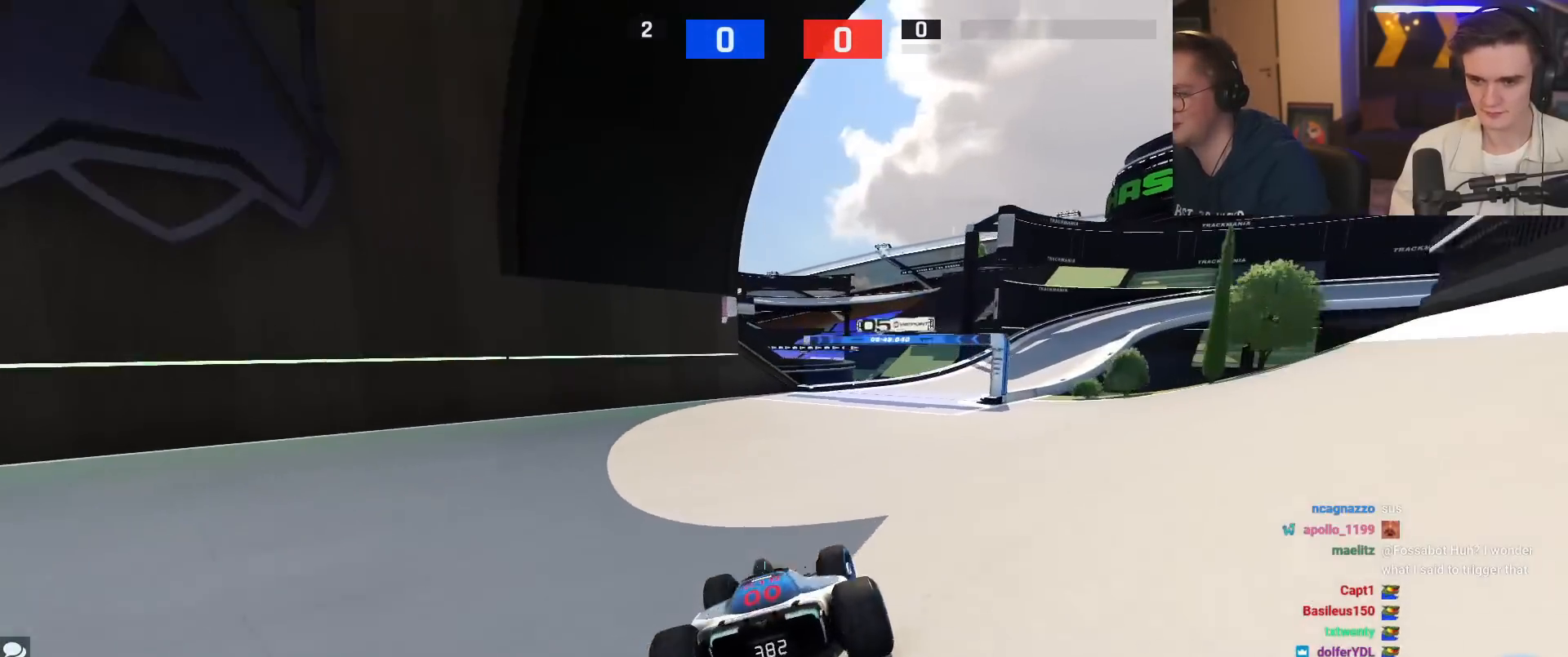
{"keys": ["right", "up"], "events": []}
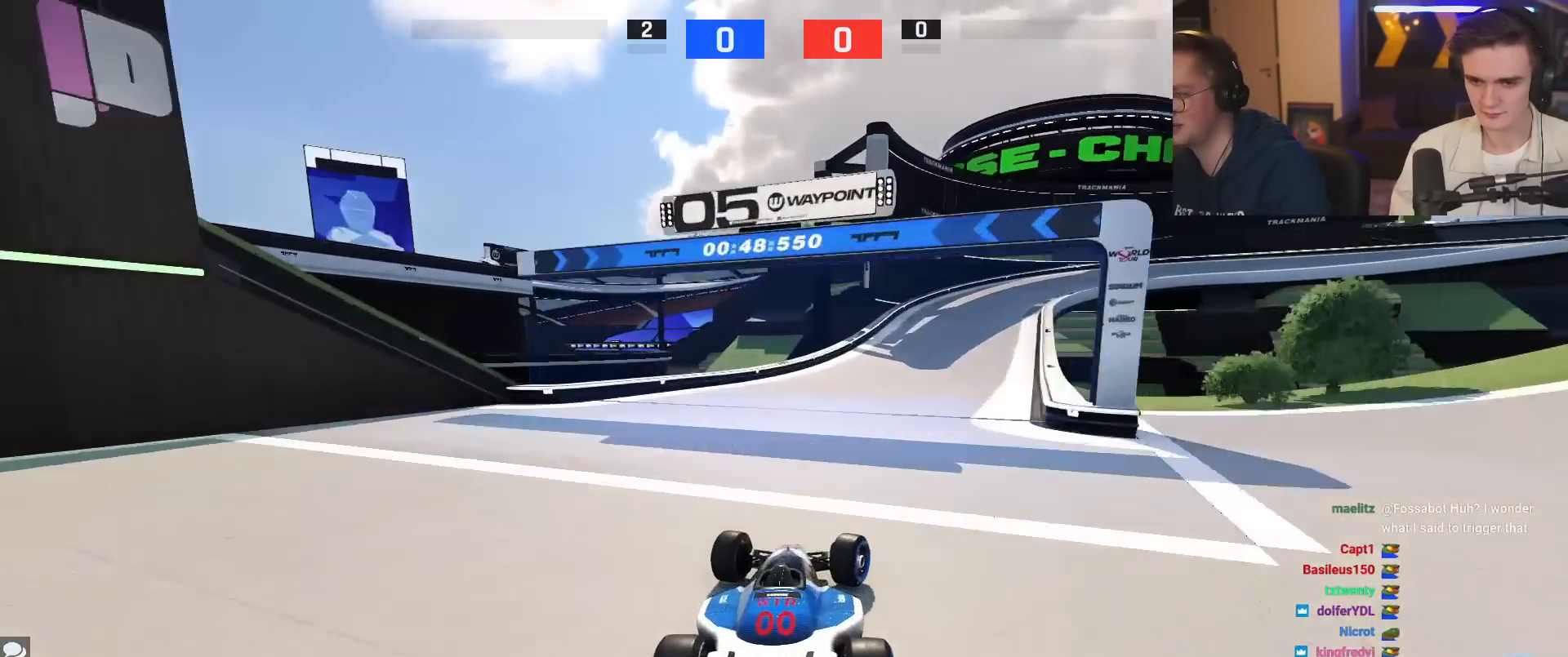
{"keys": ["brake", "right", "up"], "events": [[67, "brake", "down"]]}
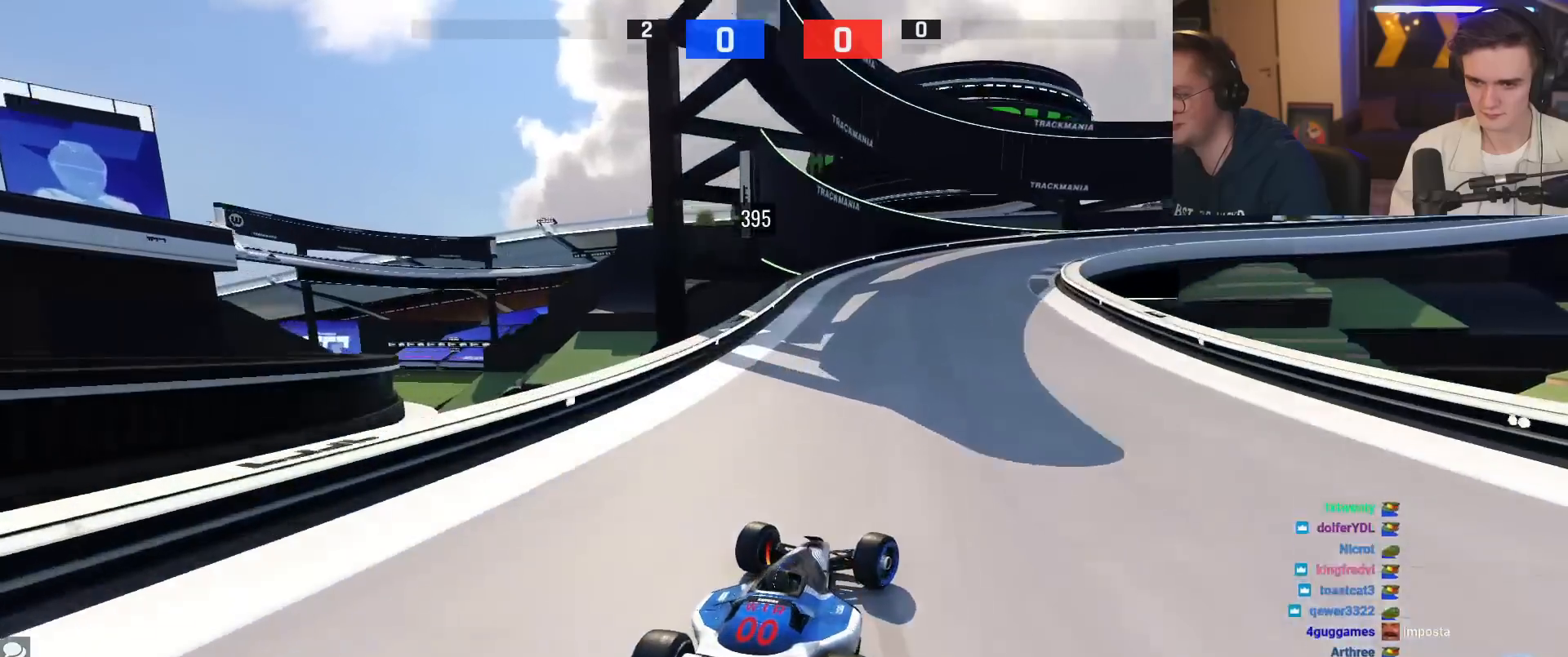
{"keys": ["right", "up"], "events": [[183, "brake", "up"], [317, "up", "up"], [467, "up", "down"]]}
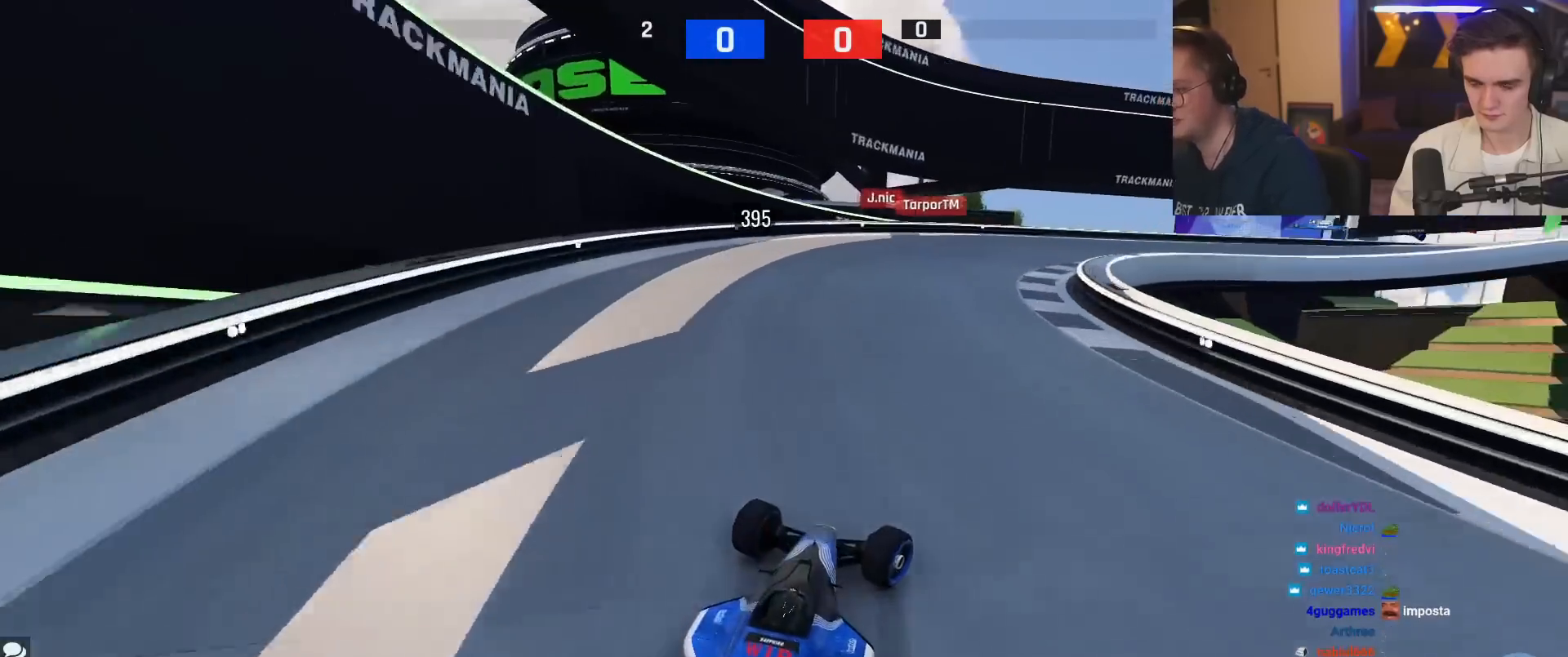
{"keys": ["right", "up"], "events": []}
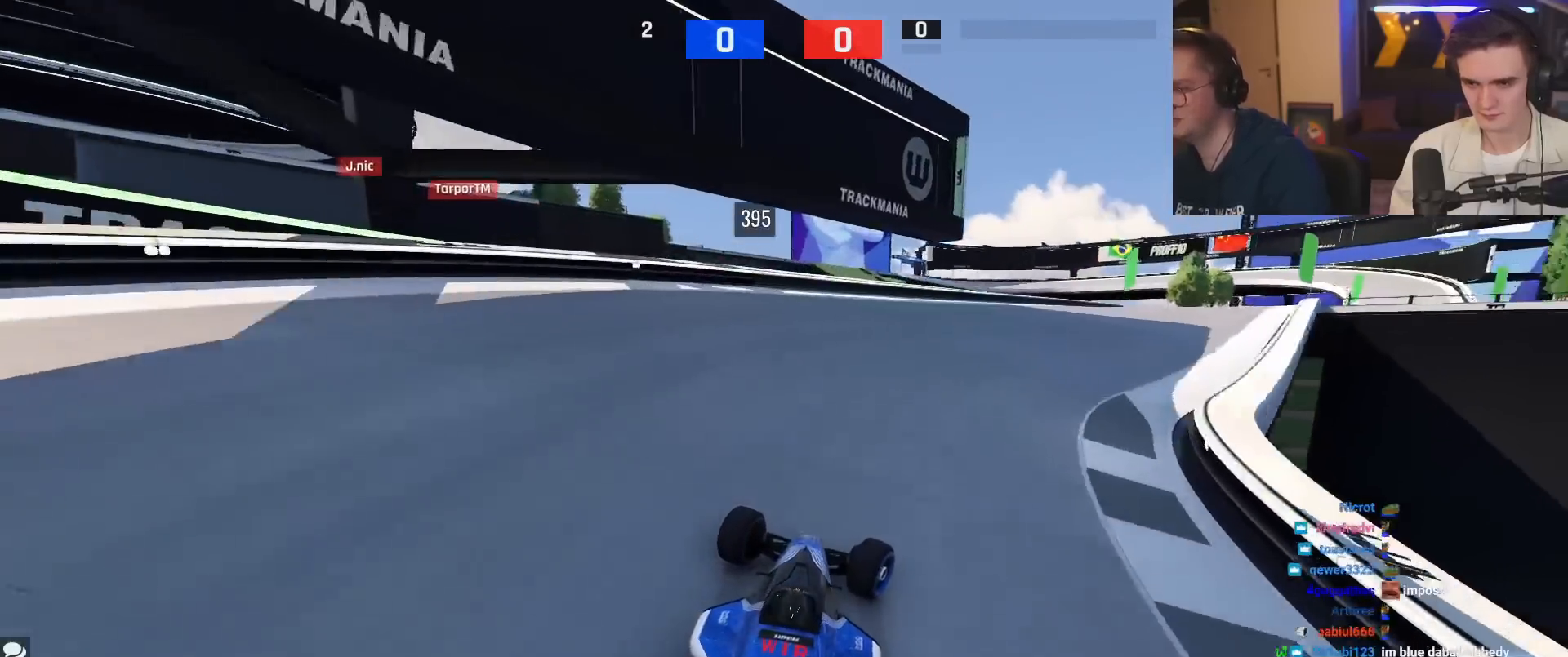
{"keys": ["right", "up"], "events": [[33, "up", "up"], [117, "up", "down"]]}
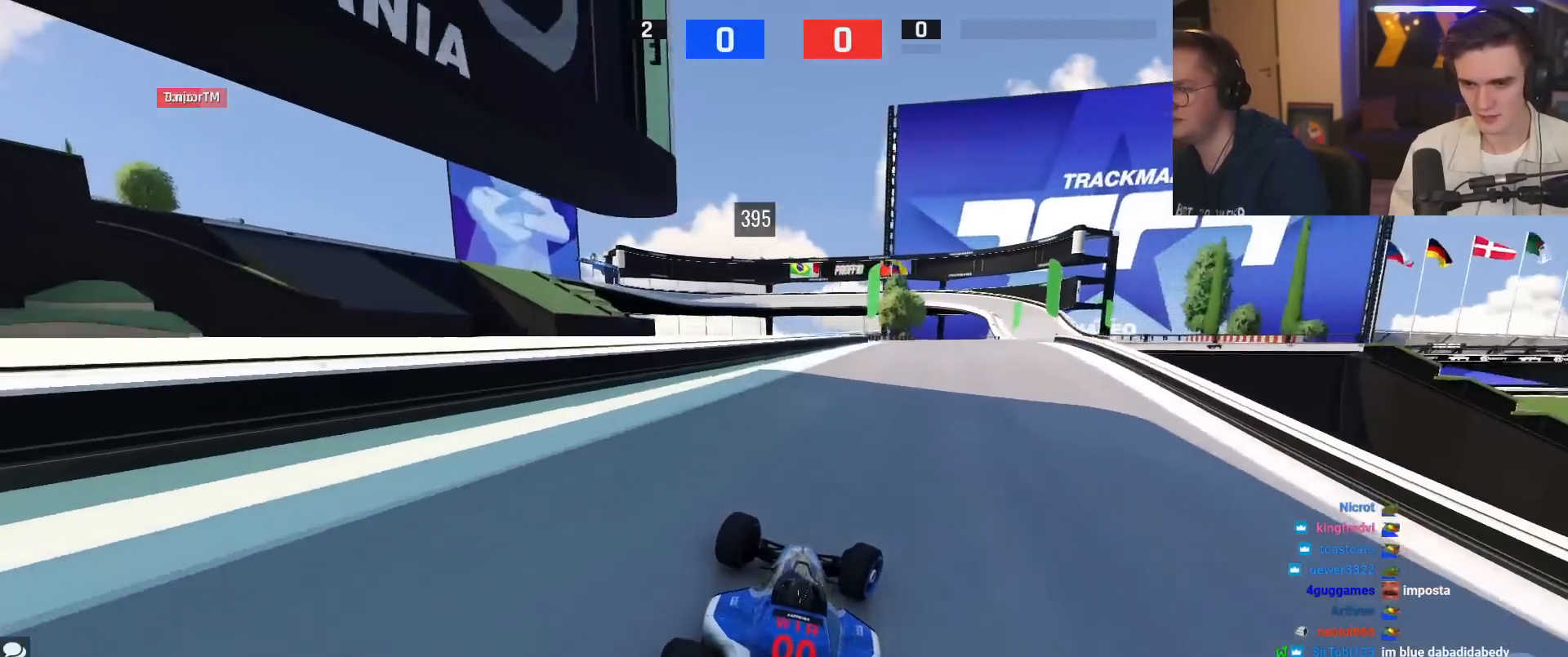
{"keys": ["right", "up"], "events": [[134, "right", "up"], [367, "right", "down"]]}
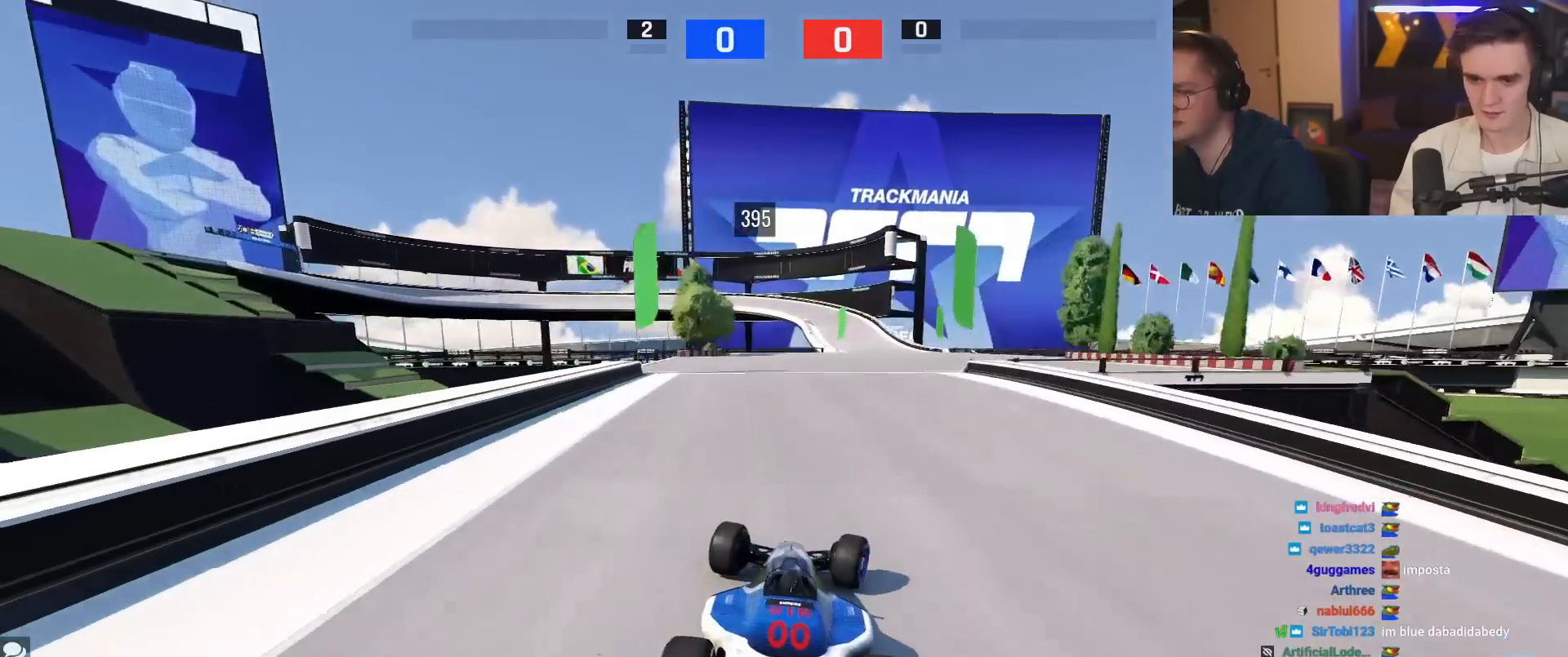
{"keys": ["up"], "events": [[50, "right", "up"], [150, "right", "down"], [283, "right", "up"]]}
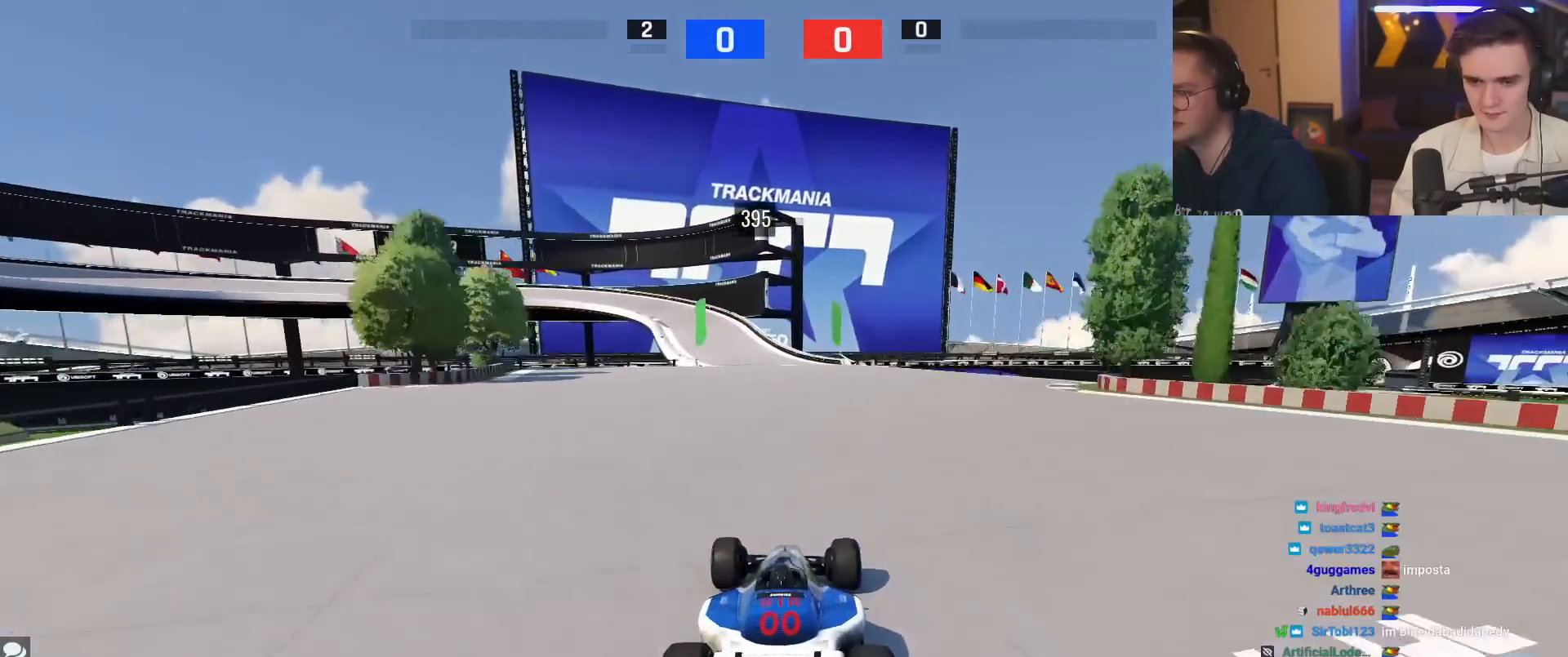
{"keys": ["left", "up"], "events": [[17, "right", "down"], [117, "right", "up"], [451, "left", "down"]]}
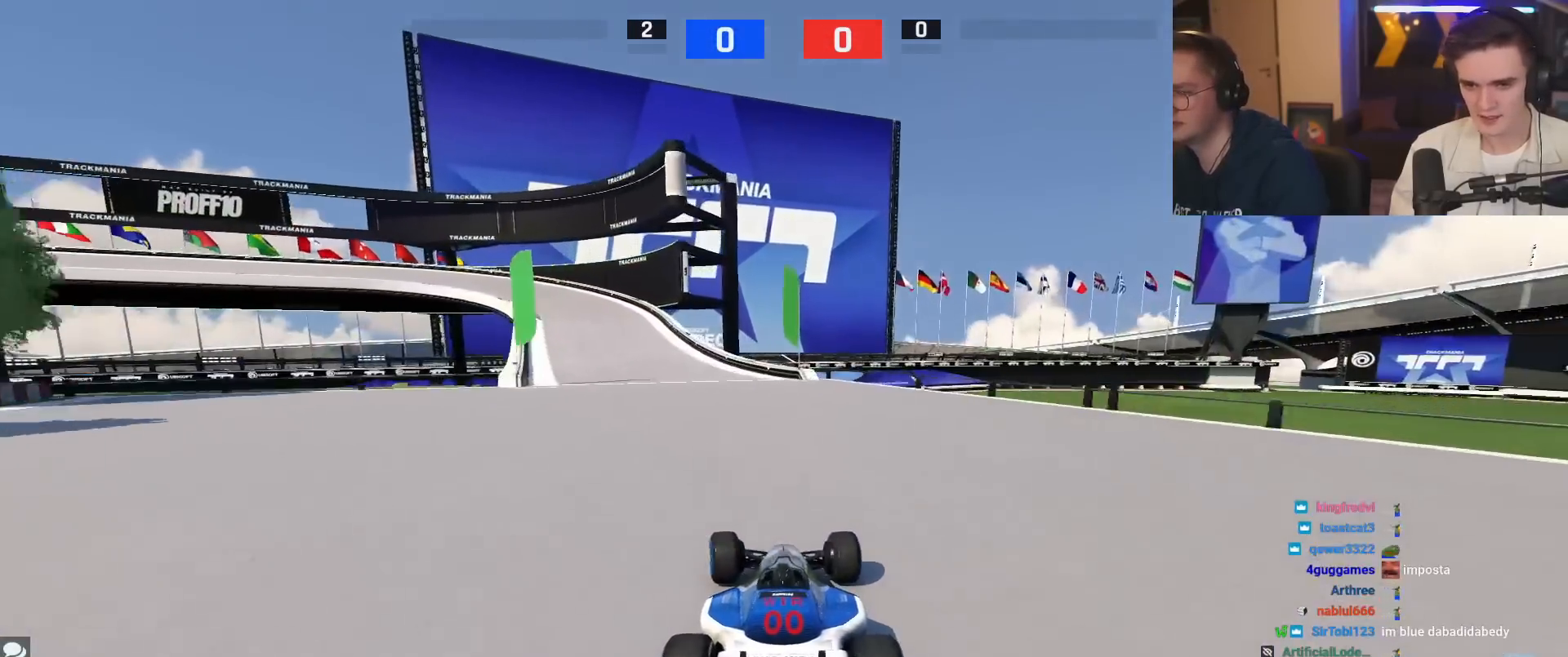
{"keys": ["brake", "left", "up"], "events": [[417, "brake", "down"]]}
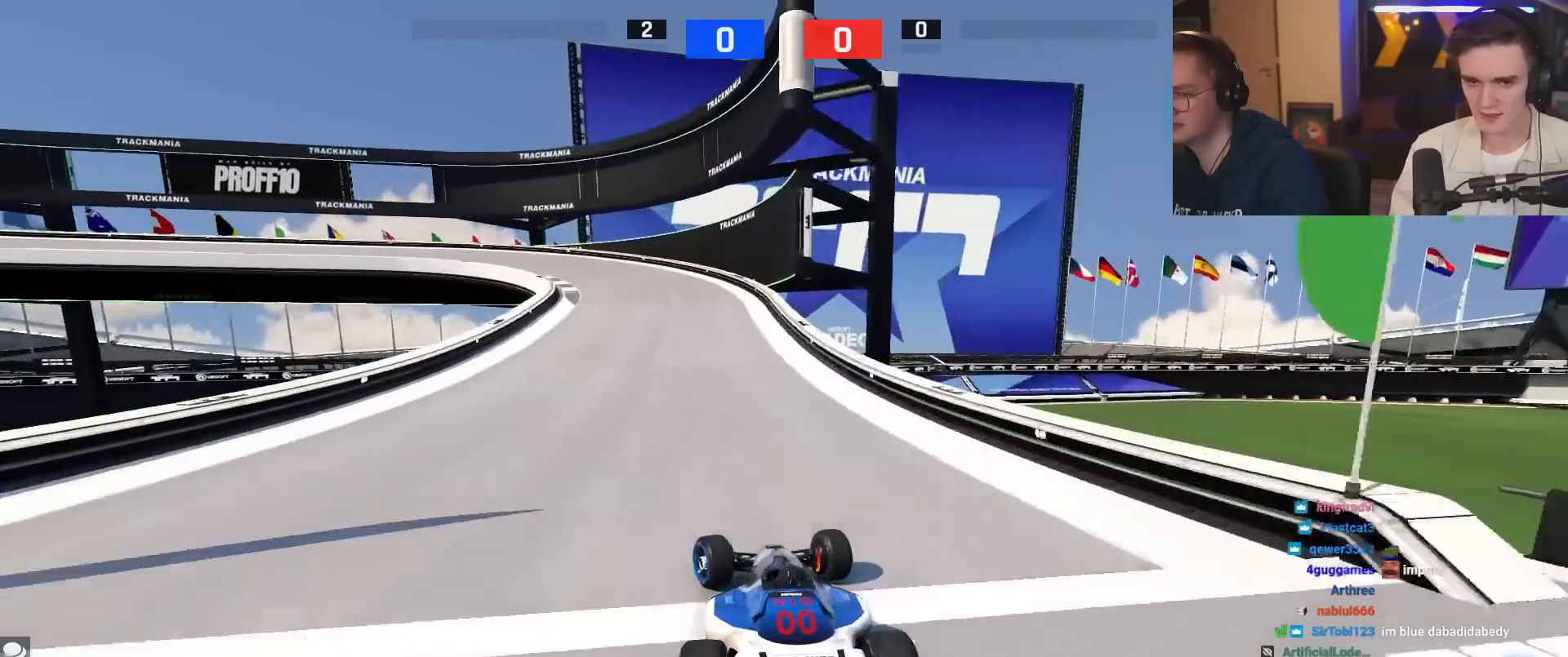
{"keys": ["brake", "left", "up"], "events": []}
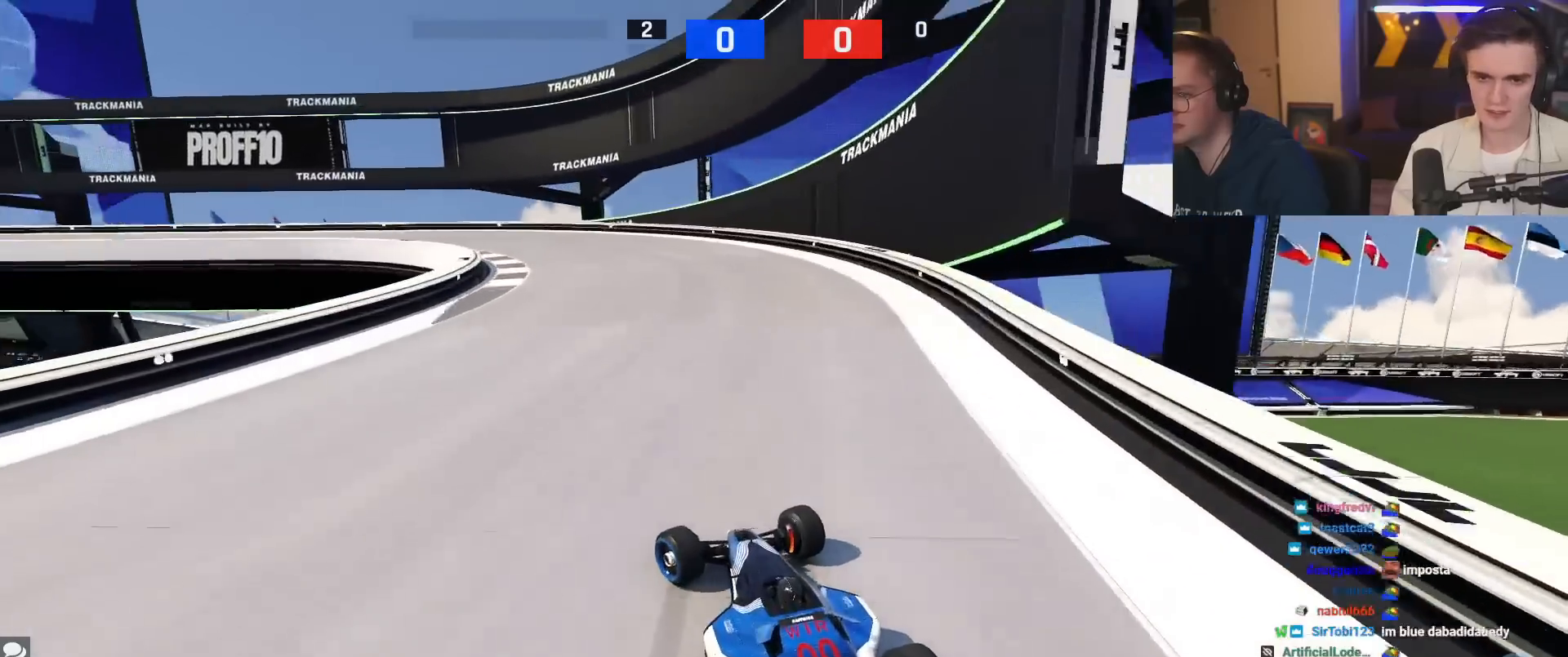
{"keys": ["brake", "left", "up"], "events": [[33, "brake", "up"], [450, "brake", "down"]]}
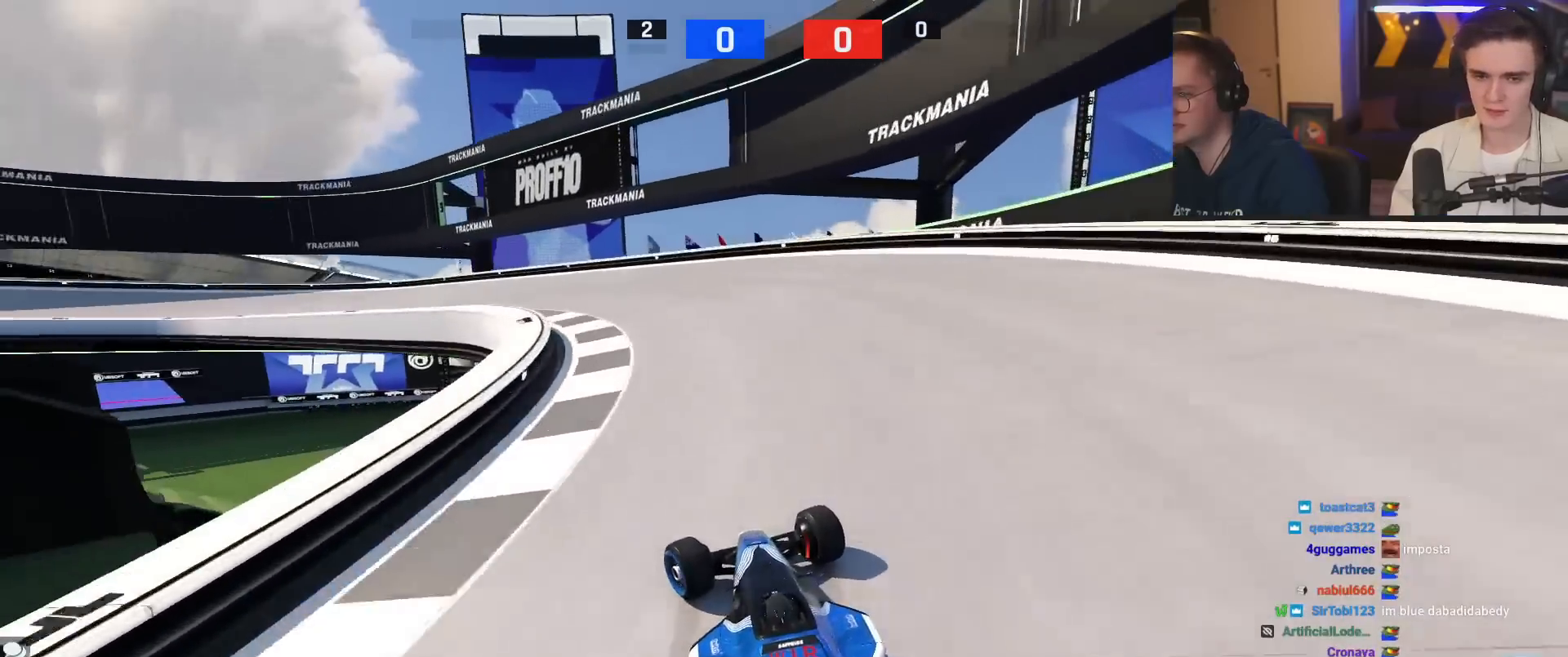
{"keys": ["left", "up"], "events": [[50, "brake", "up"]]}
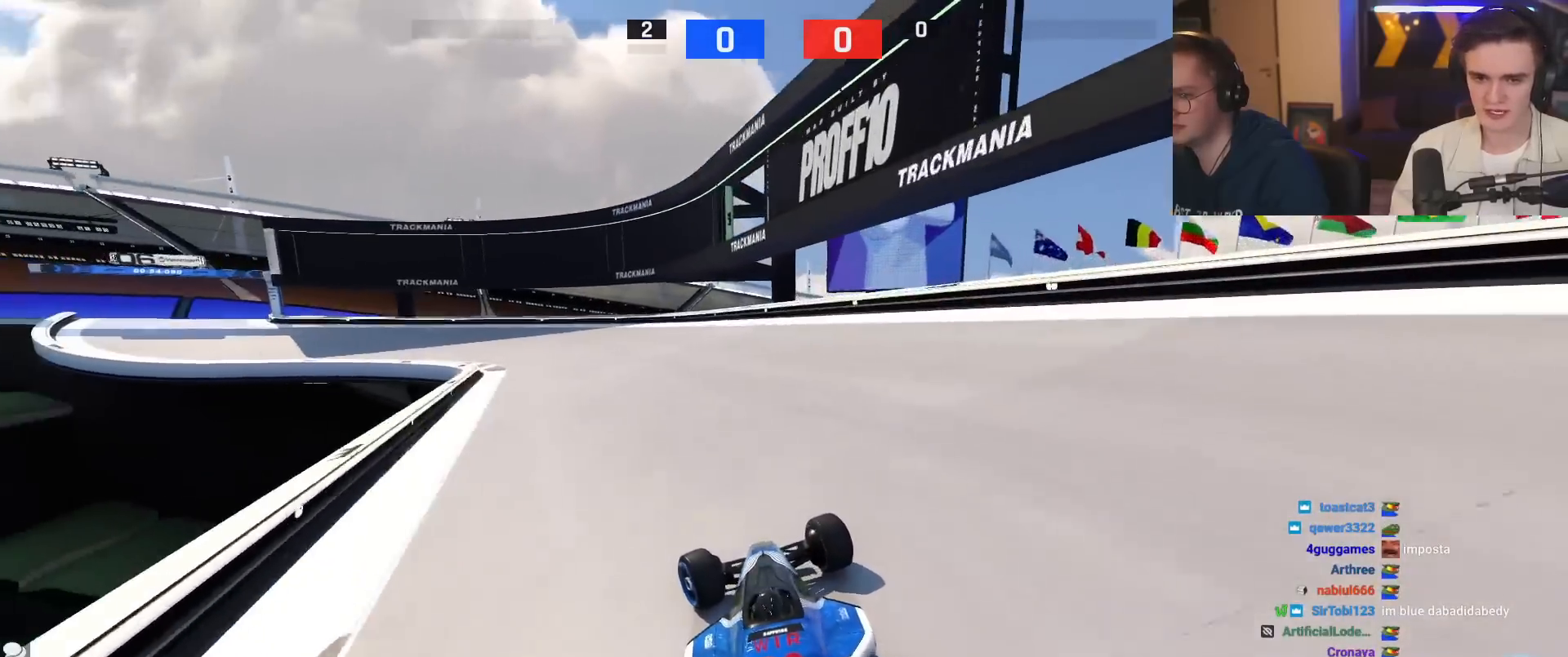
{"keys": ["left", "up"], "events": [[250, "left", "up"], [384, "left", "down"]]}
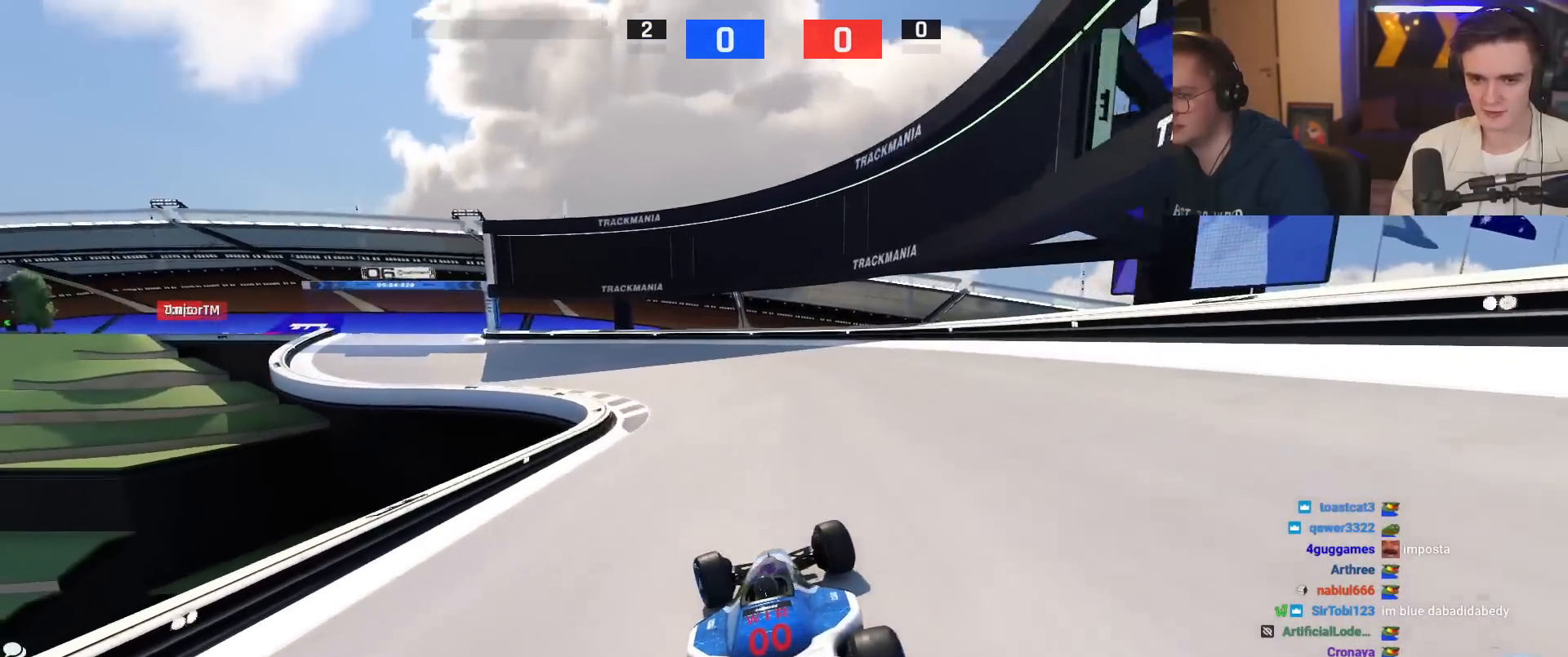
{"keys": ["left", "up"], "events": []}
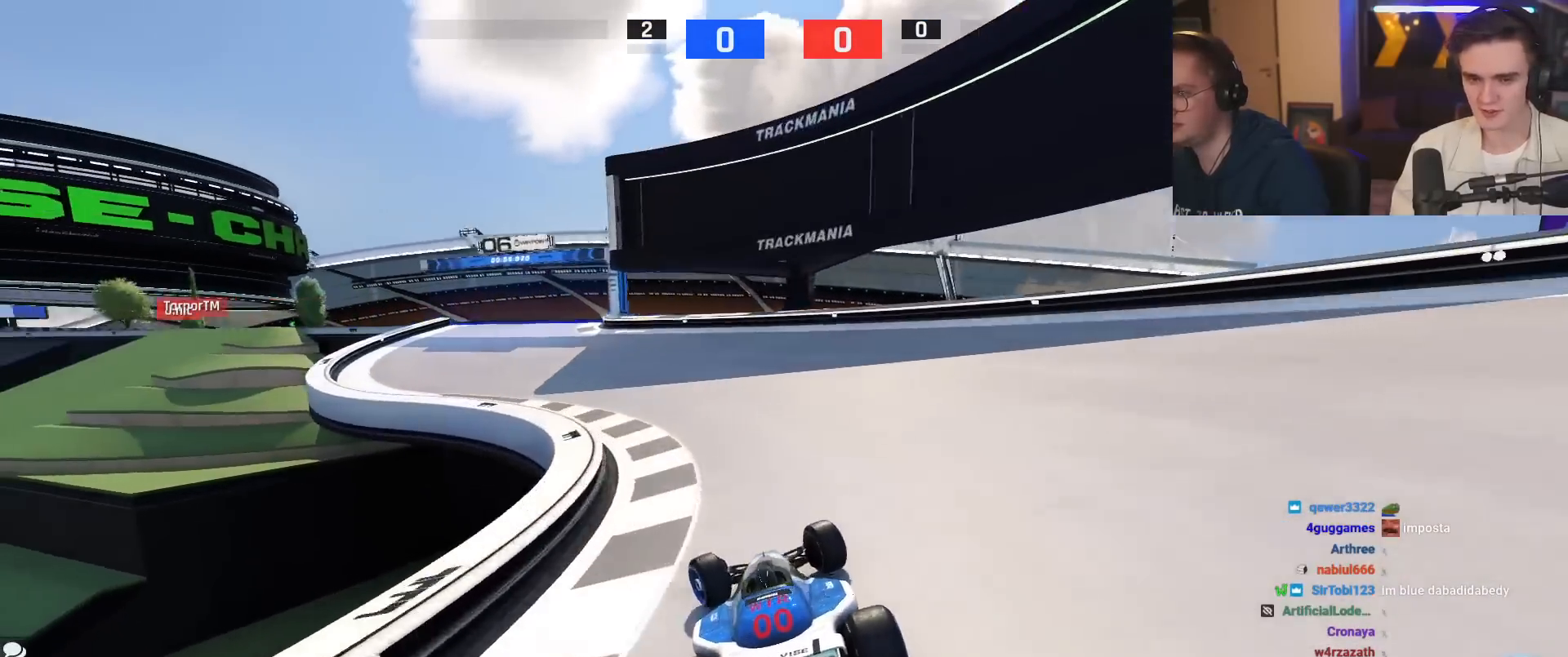
{"keys": ["left", "up"], "events": [[200, "left", "up"], [250, "left", "down"]]}
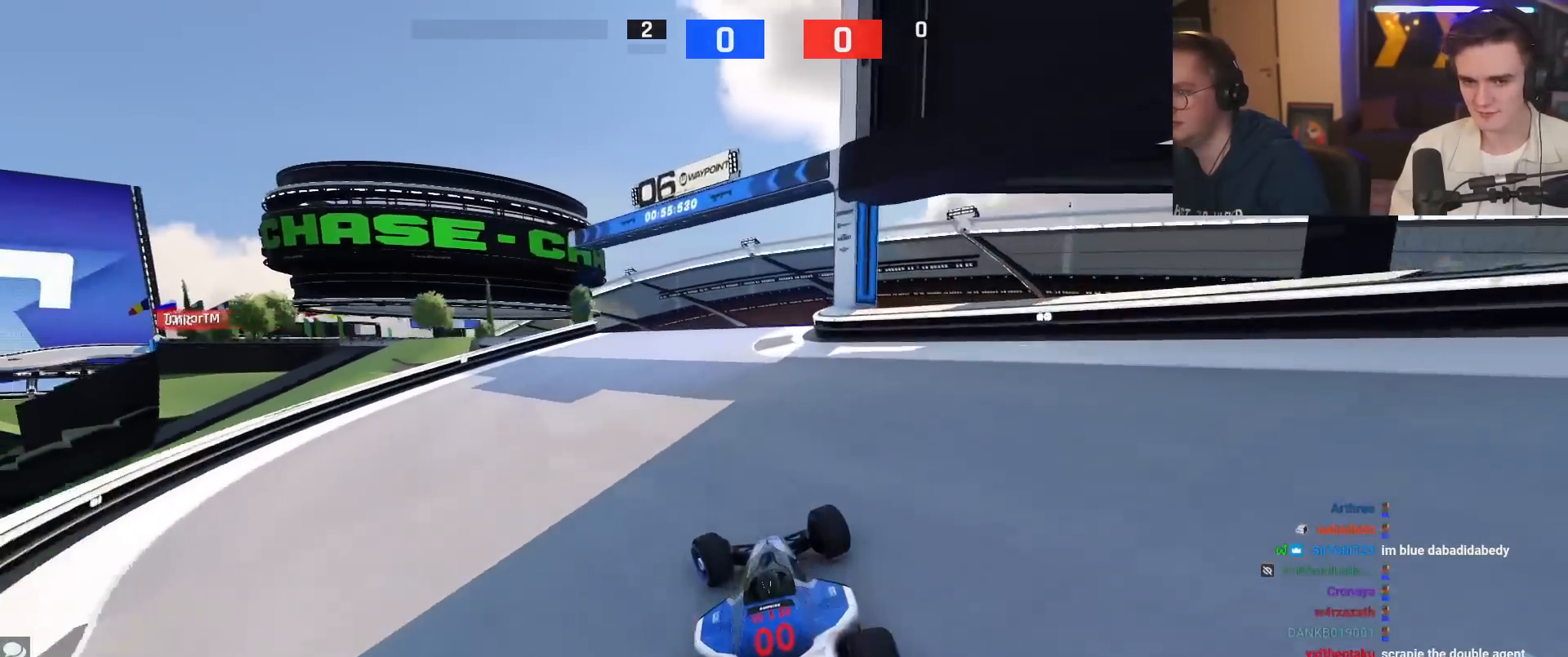
{"keys": ["up"], "events": [[267, "left", "up"], [300, "right", "down"], [400, "right", "up"]]}
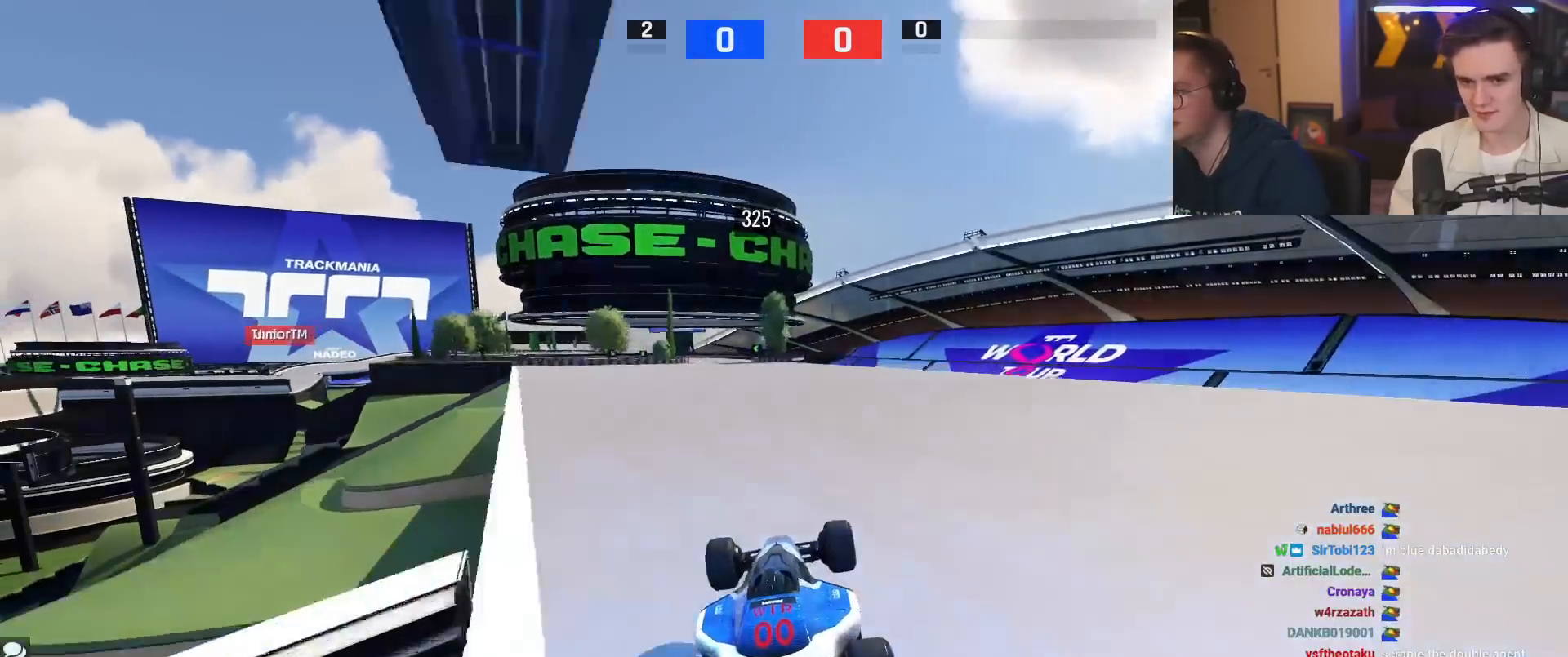
{"keys": ["left", "up"], "events": [[134, "left", "down"]]}
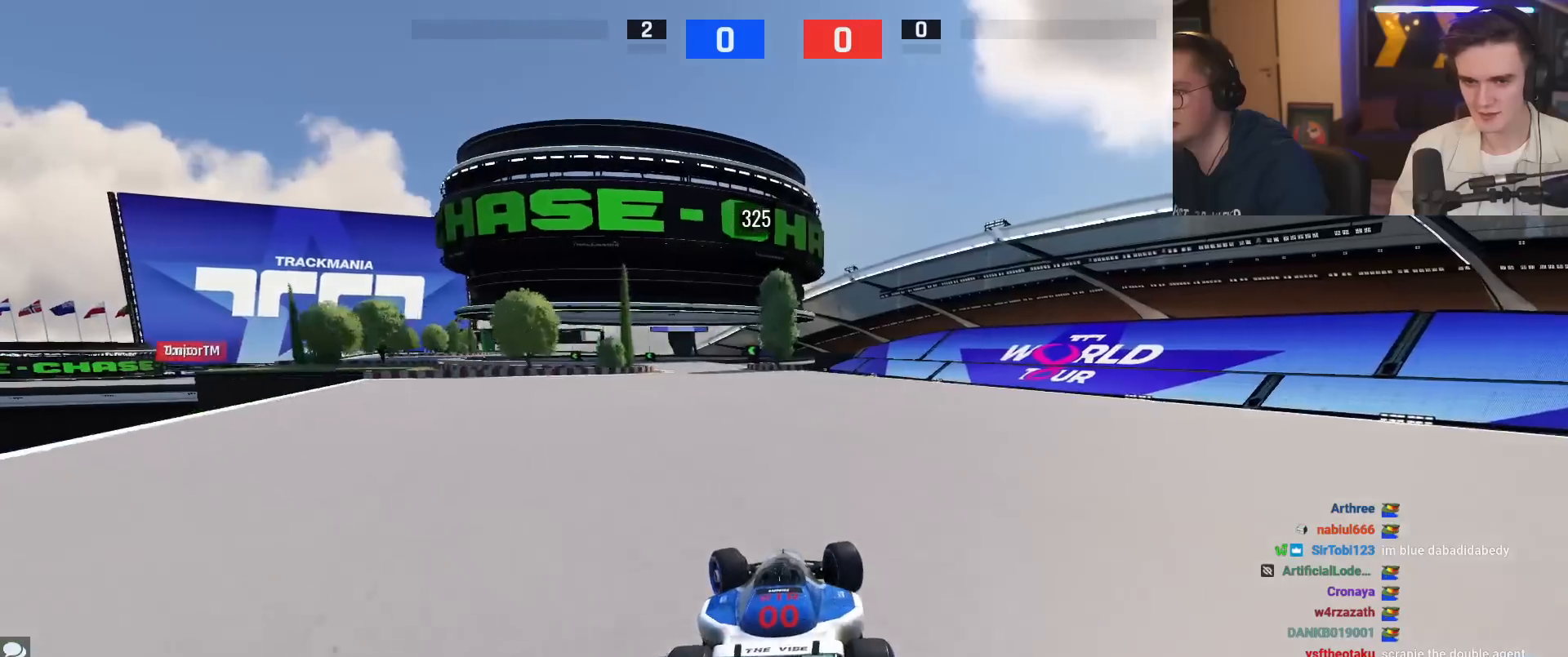
{"keys": ["left", "up"], "events": [[250, "left", "up"], [483, "left", "down"]]}
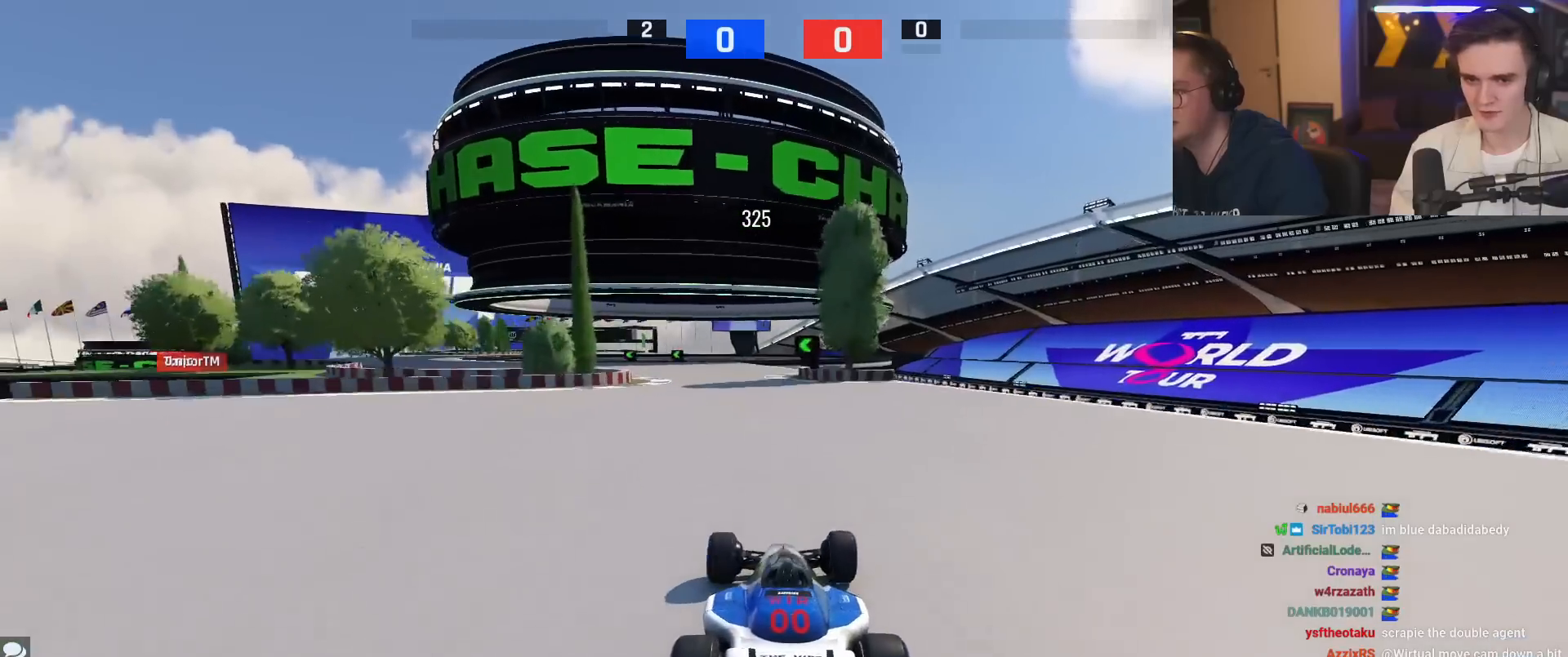
{"keys": ["left", "up"], "events": []}
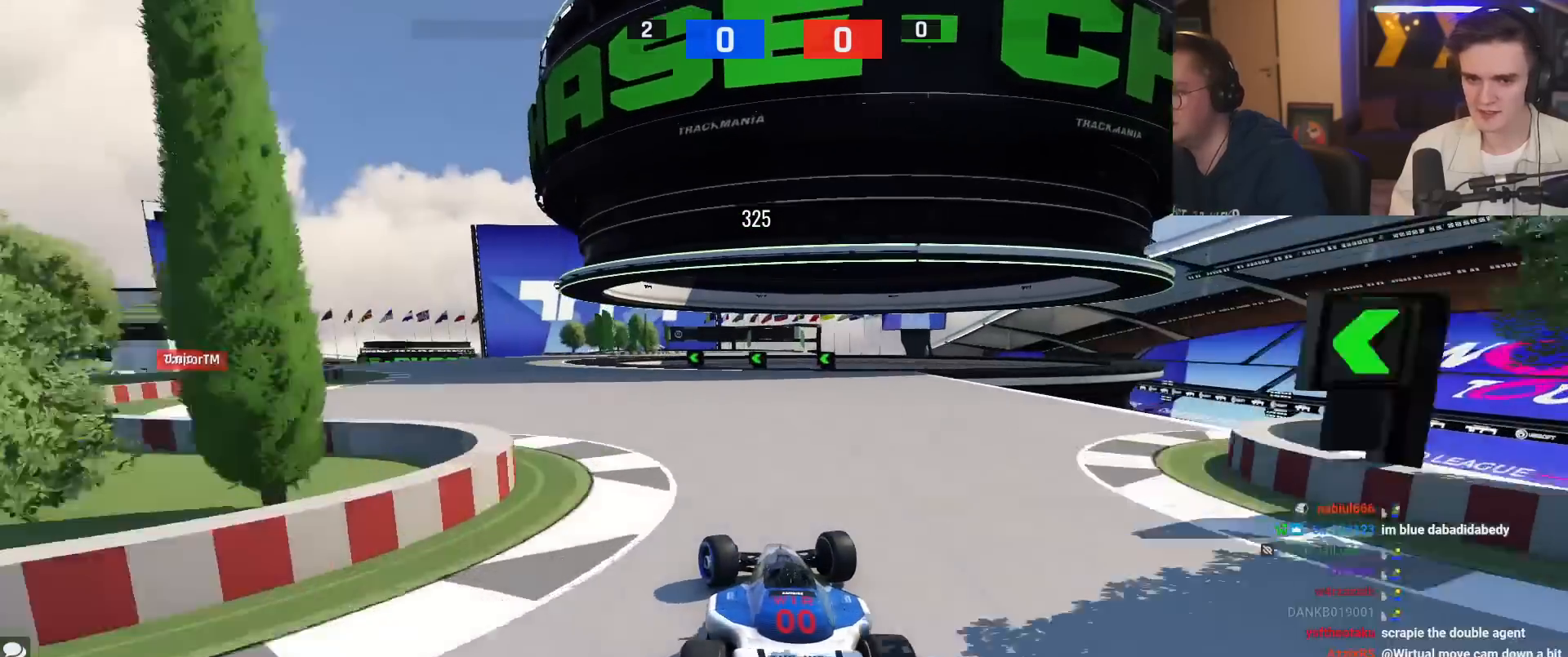
{"keys": ["left", "up"], "events": []}
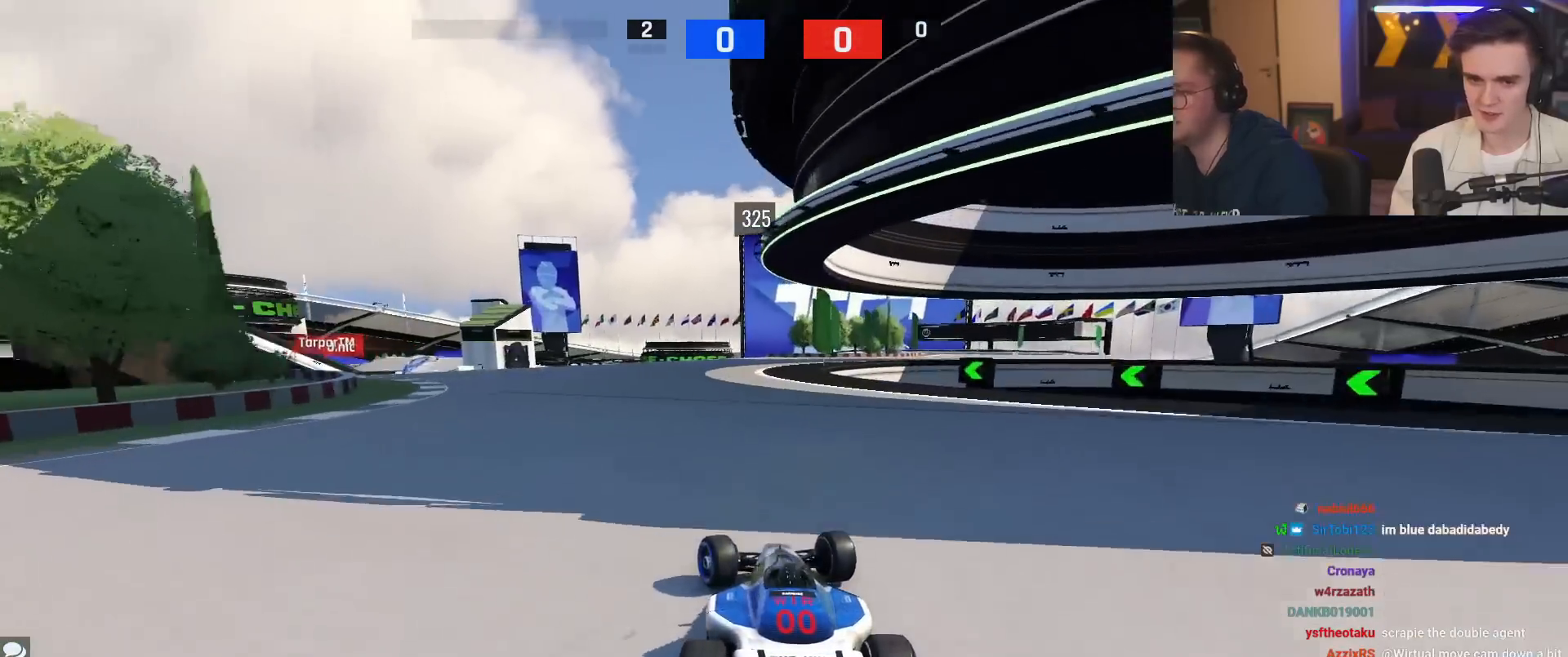
{"keys": ["right", "up"], "events": [[17, "left", "up"], [150, "right", "down"]]}
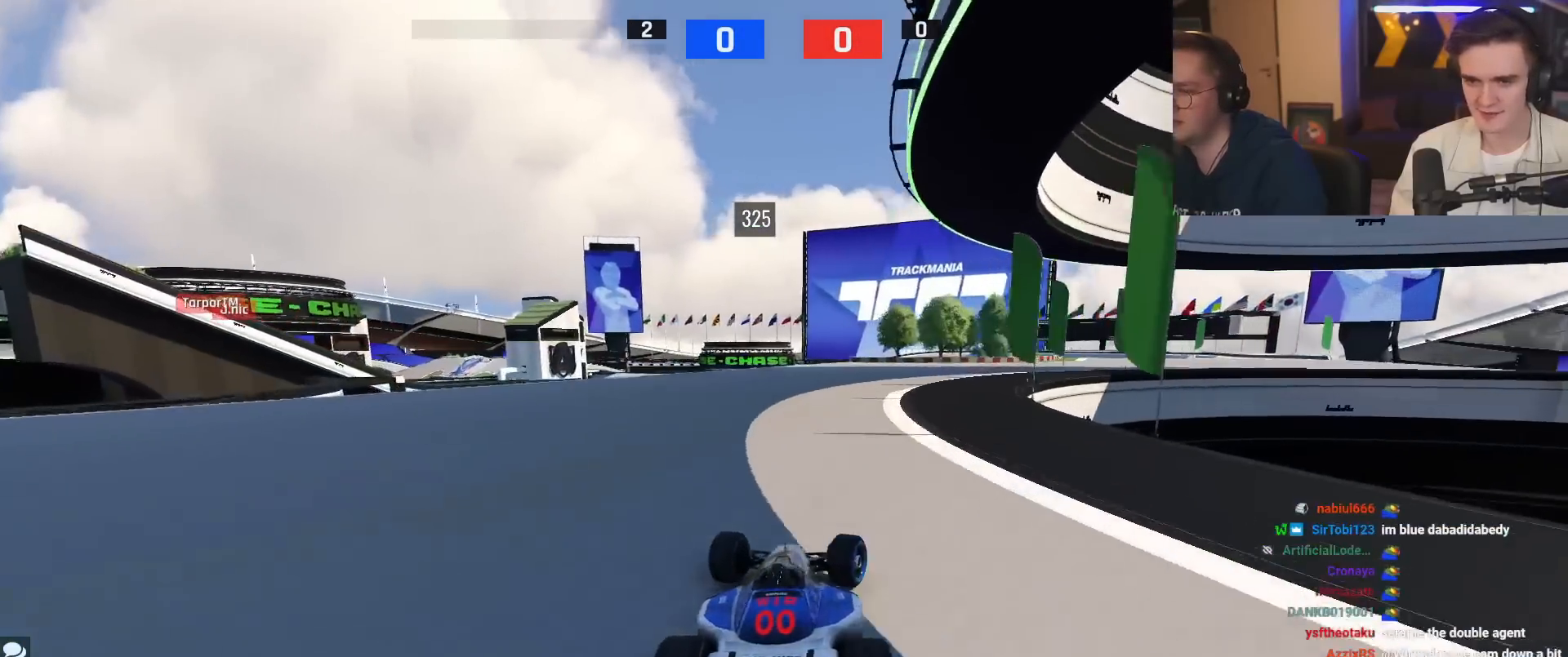
{"keys": ["right", "up"], "events": []}
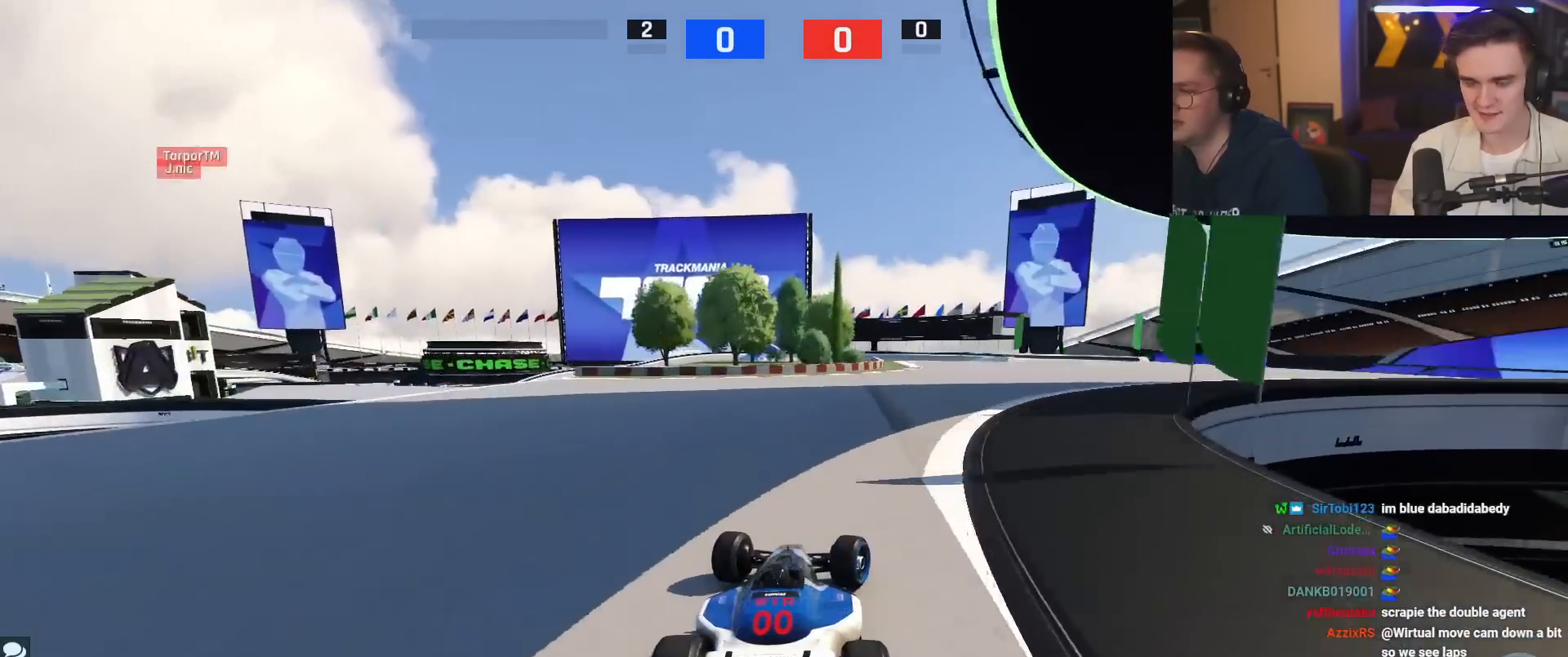
{"keys": ["up"], "events": [[417, "right", "up"]]}
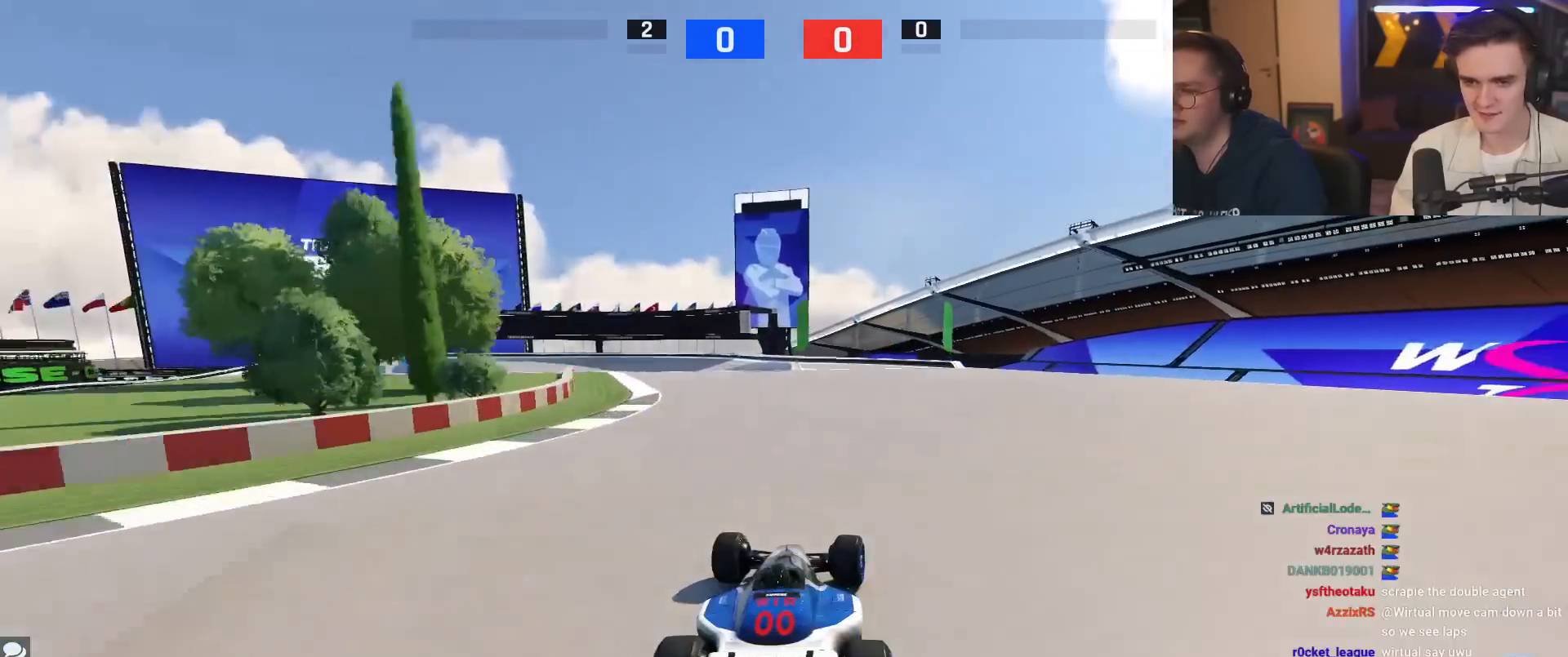
{"keys": ["left"], "events": [[100, "right", "down"], [200, "right", "up"], [200, "up", "up"], [283, "left", "down"]]}
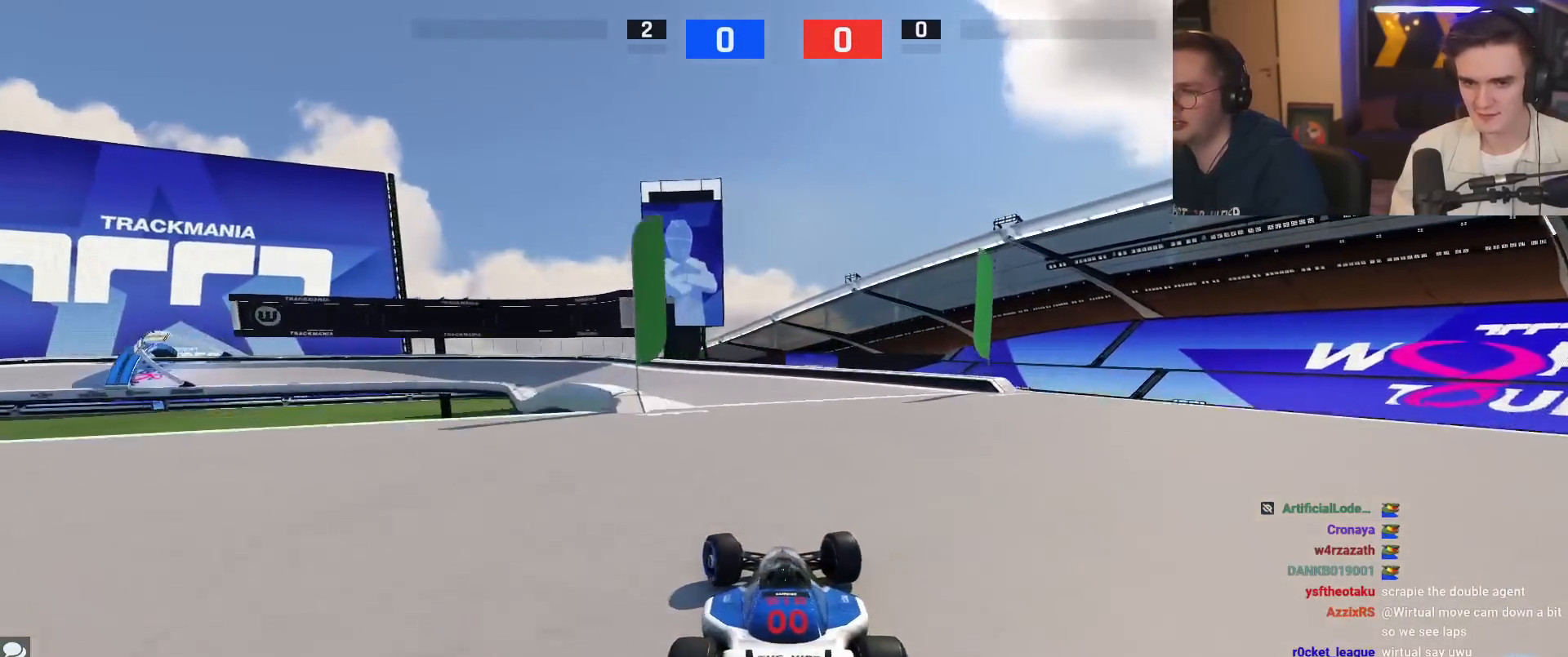
{"keys": ["brake", "left", "up"], "events": [[67, "up", "down"], [217, "left", "up"], [267, "brake", "down"], [451, "left", "down"]]}
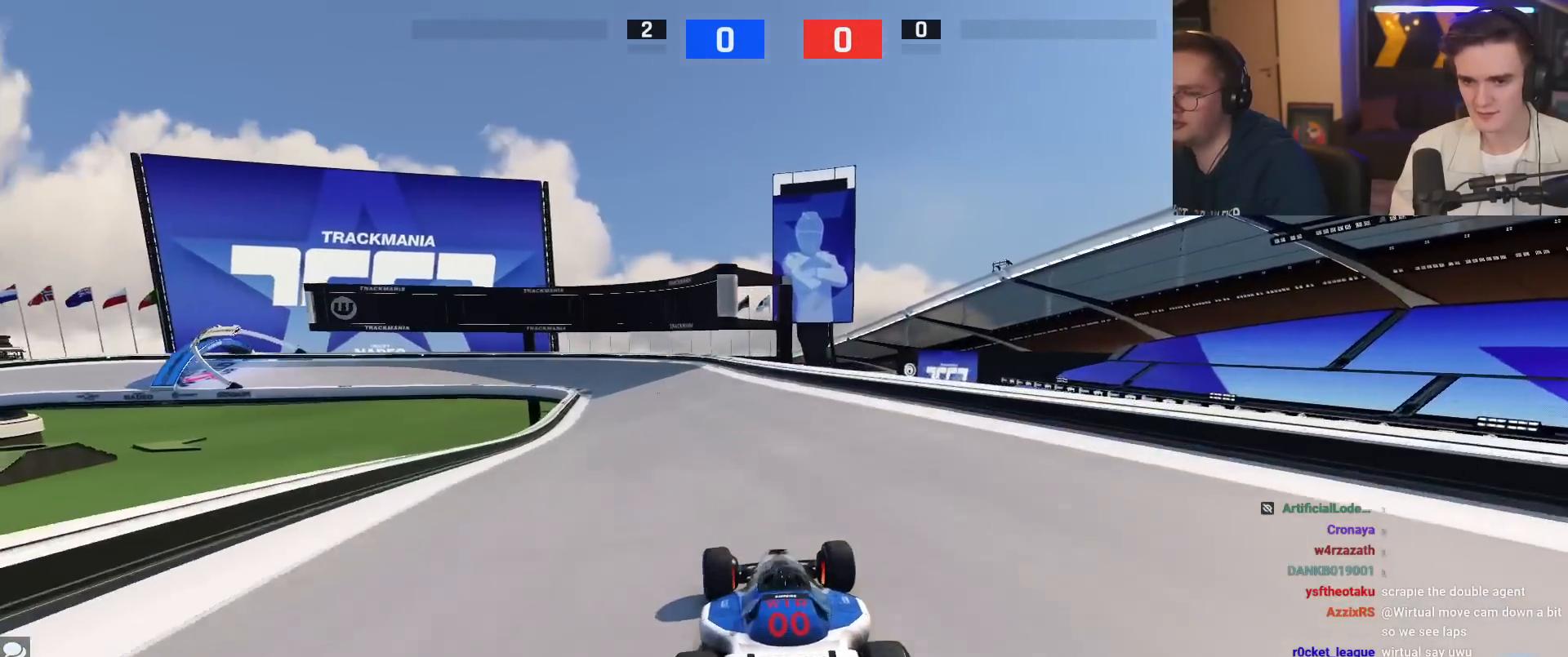
{"keys": ["brake", "up"], "events": [[50, "left", "up"], [183, "left", "down"], [467, "left", "up"]]}
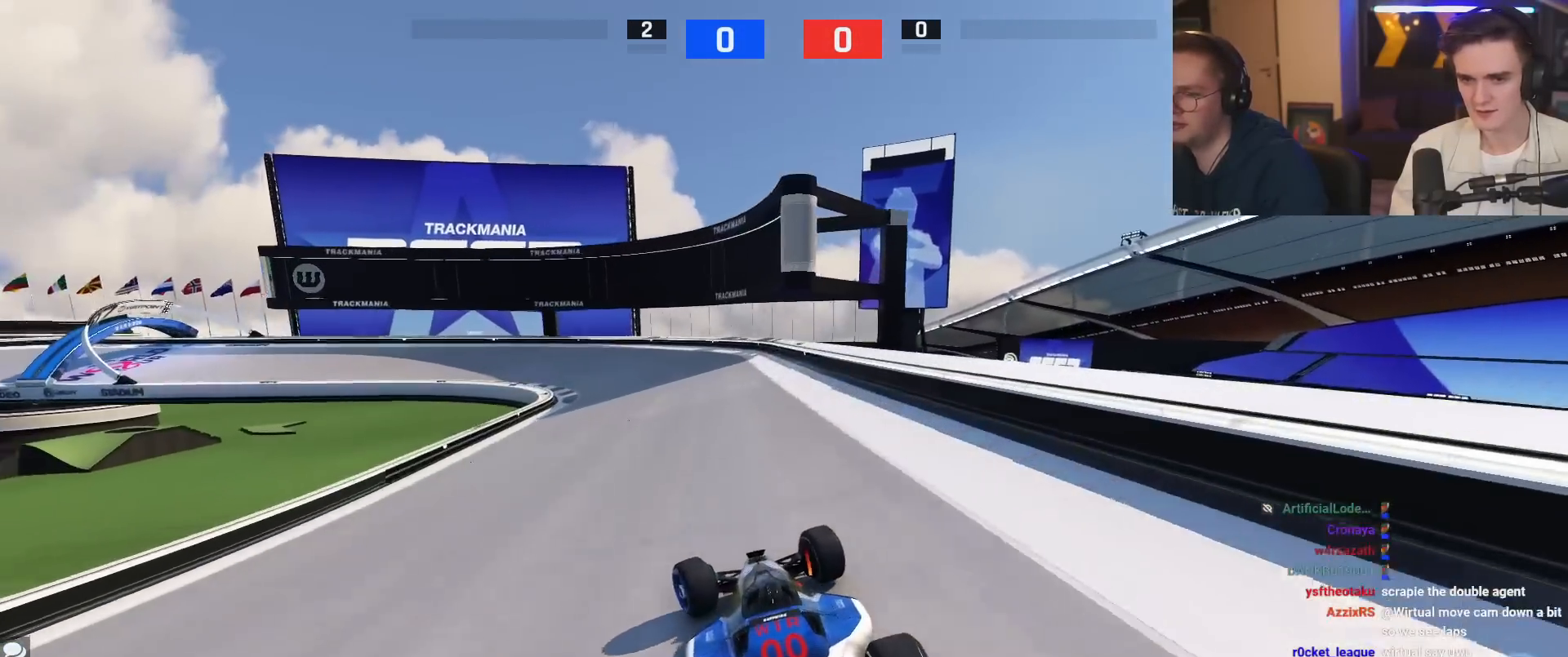
{"keys": ["brake", "left", "up"], "events": [[50, "left", "down"]]}
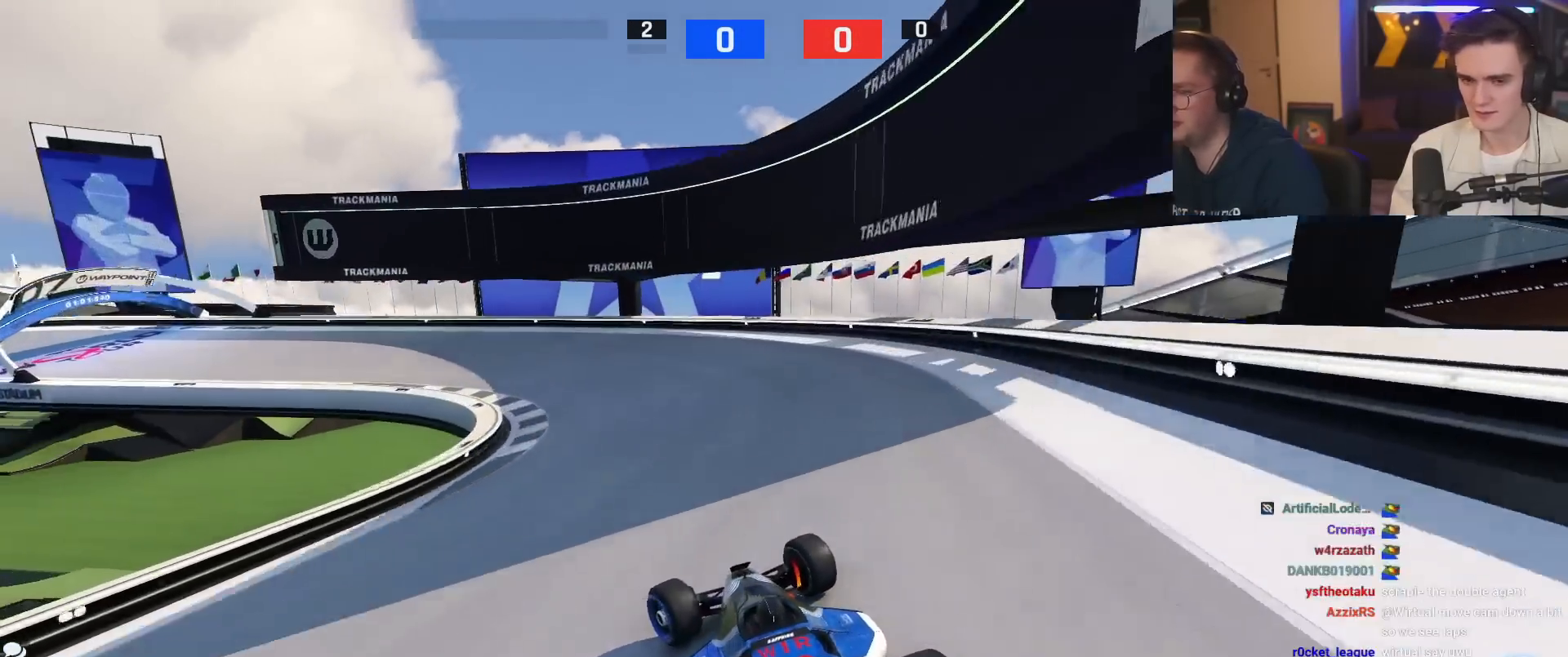
{"keys": ["left", "up"], "events": [[83, "brake", "up"]]}